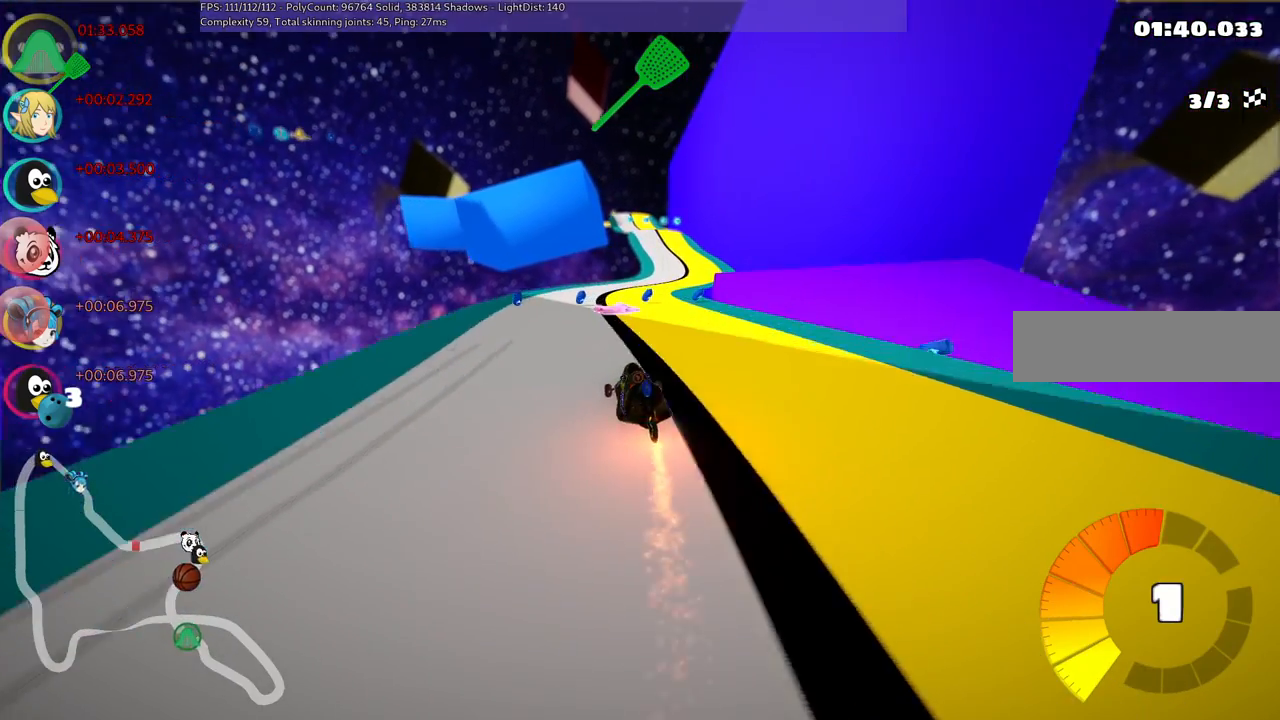
Gameplay with keyboard; each line is a JSON object with the keys held at the frame after it. "events" lists presses ("down") and releases ("up") of ".", "/", "alt_r", "b", "c", "comma", "ctrl_r", "d", "down", "f", "g", "h", "j", "k", "l", "left", "m", "n", "quote", "return", "right", "semicolon", "shift_r", "space", "super", "up" and "v" between this image and that frame as [ms after this image, input, new state], when the widget could be followed in between. No other keys are recorded. Mouse input is not recorded.
{"keys": ["n", "up"], "events": [[133, "right", "down"], [383, "right", "up"], [467, "n", "down"]]}
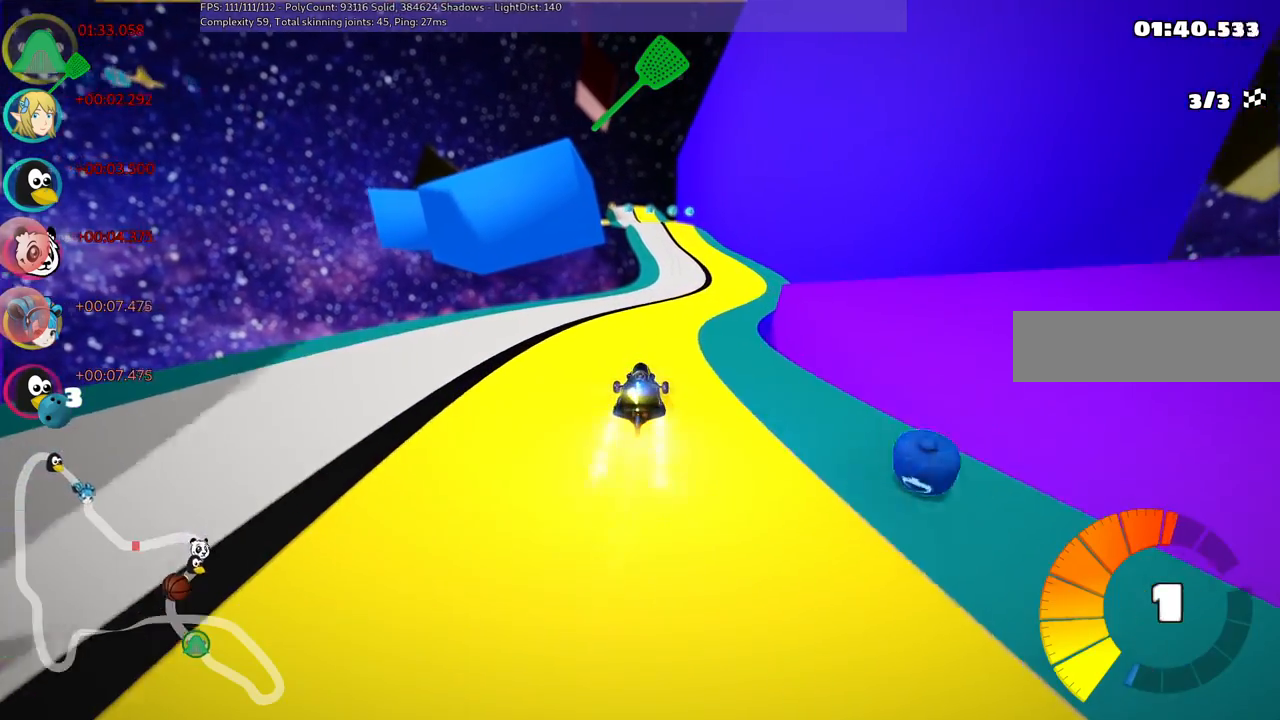
{"keys": ["m", "right", "up"], "events": [[17, "right", "down"], [117, "n", "up"], [300, "right", "up"], [350, "left", "down"], [350, "m", "down"], [450, "right", "down"], [500, "left", "up"]]}
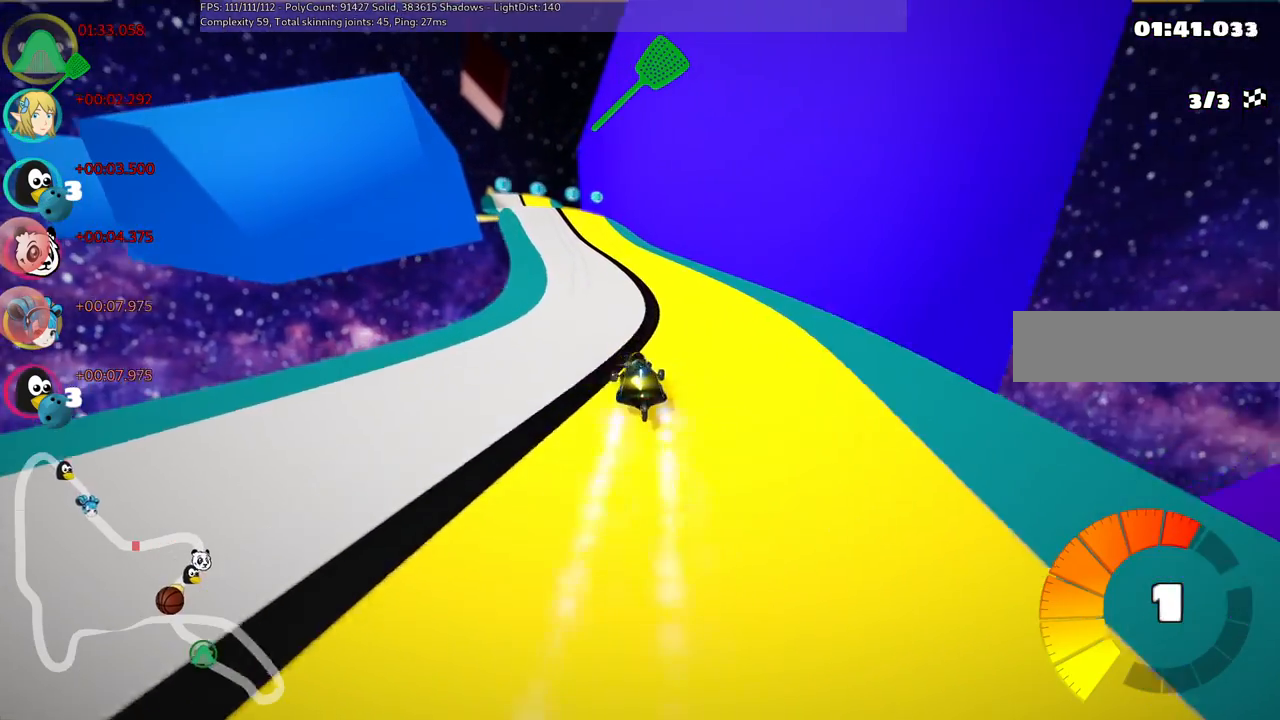
{"keys": ["m", "right", "up"], "events": [[233, "left", "down"], [367, "left", "up"]]}
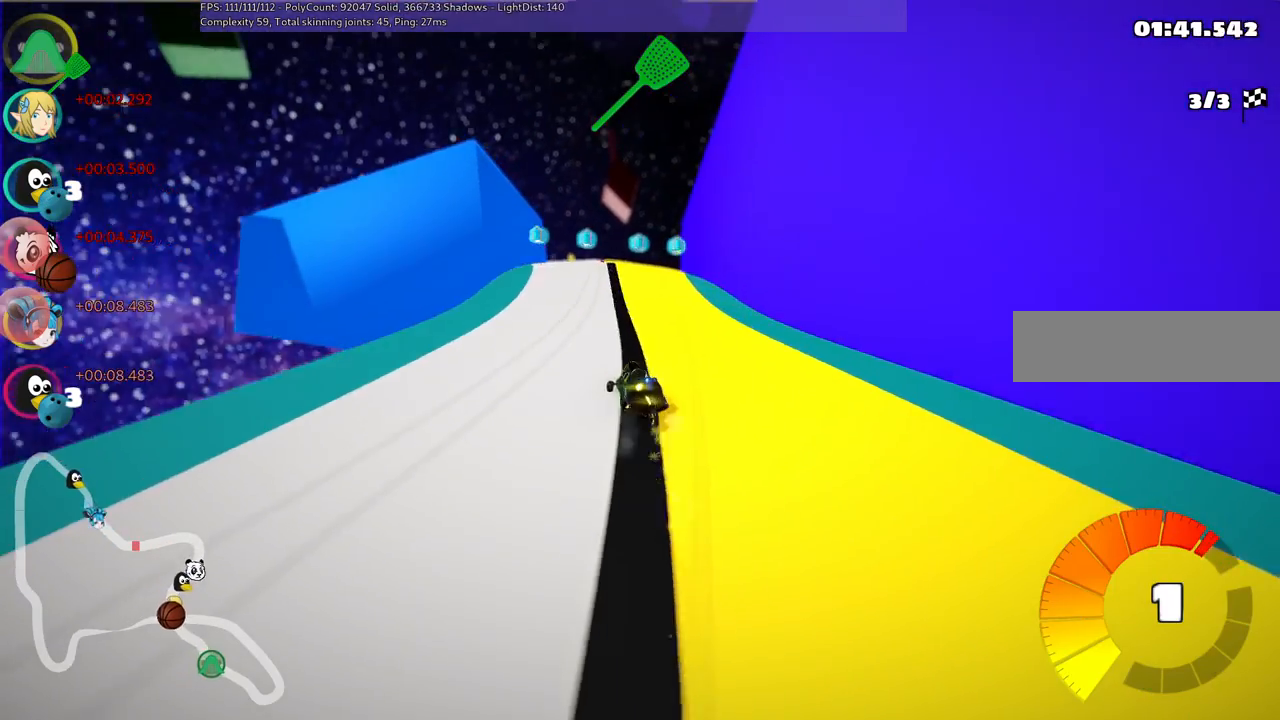
{"keys": ["m", "right", "up"], "events": [[100, "left", "down"], [167, "left", "up"]]}
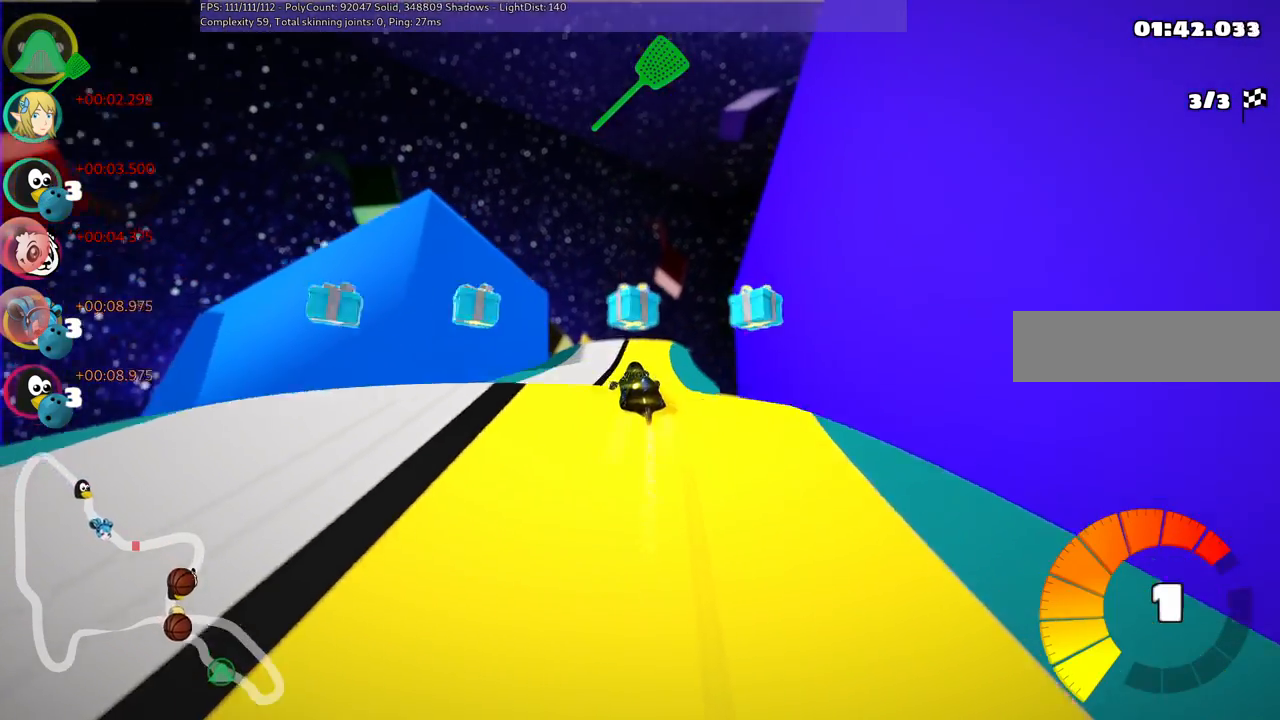
{"keys": ["m", "right", "up"], "events": []}
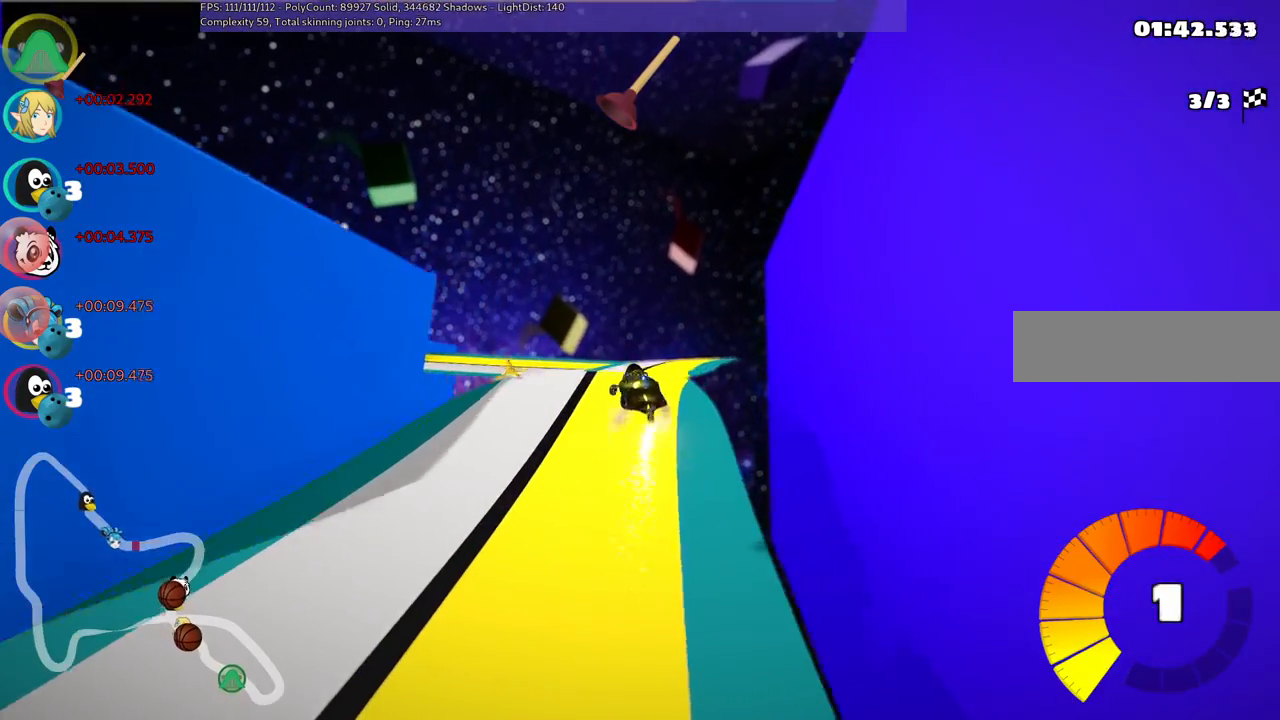
{"keys": ["m", "right", "up"], "events": [[17, "left", "down"], [167, "left", "up"]]}
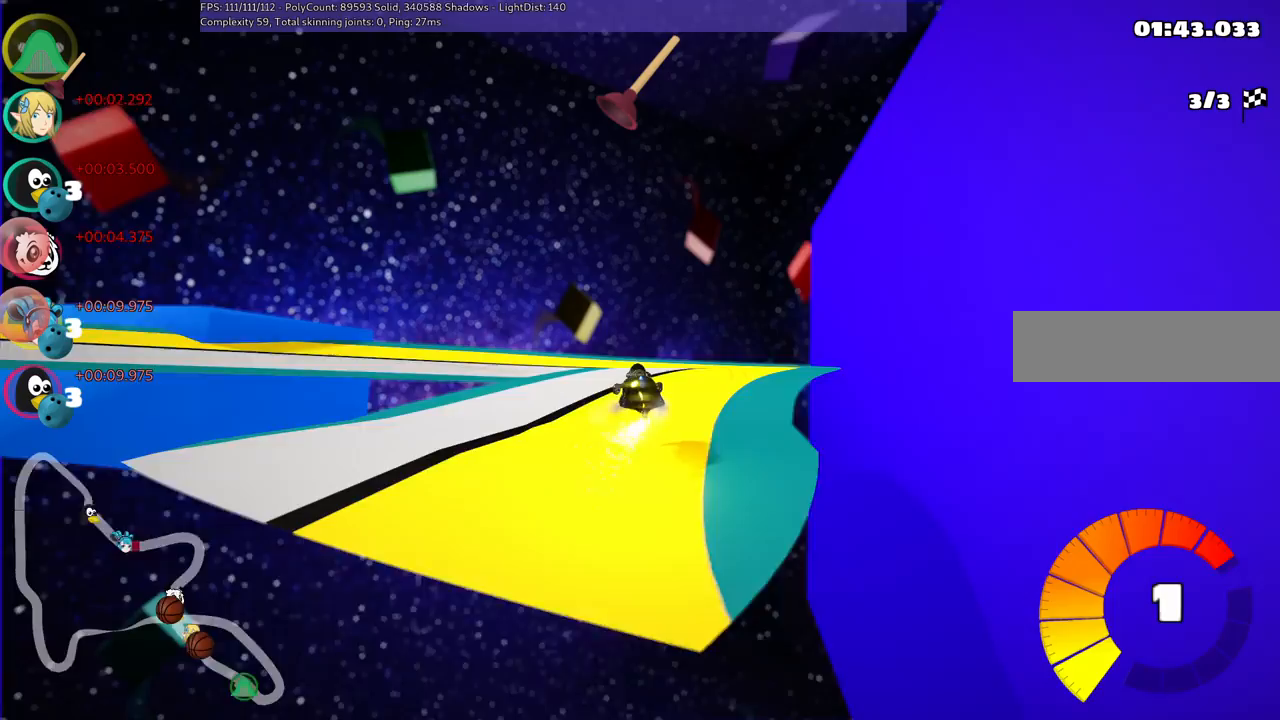
{"keys": ["left", "m", "right", "up"], "events": [[267, "left", "down"]]}
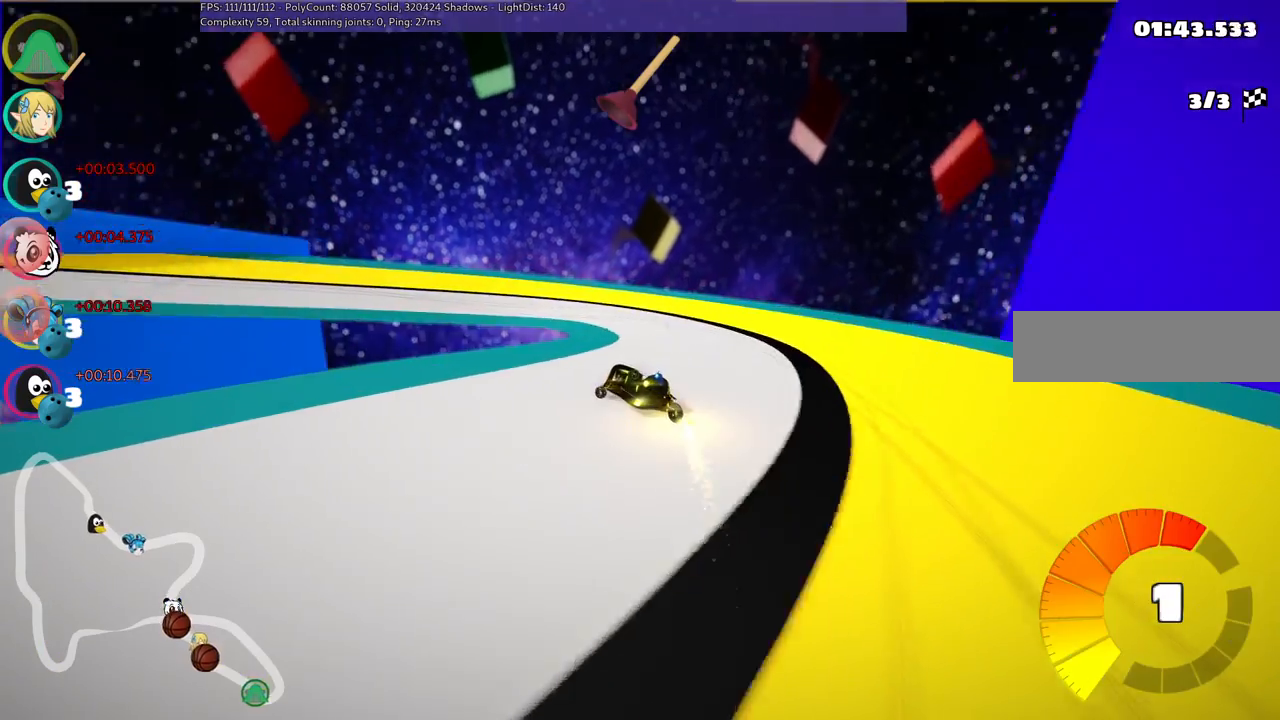
{"keys": ["left", "m", "up"], "events": [[350, "right", "up"]]}
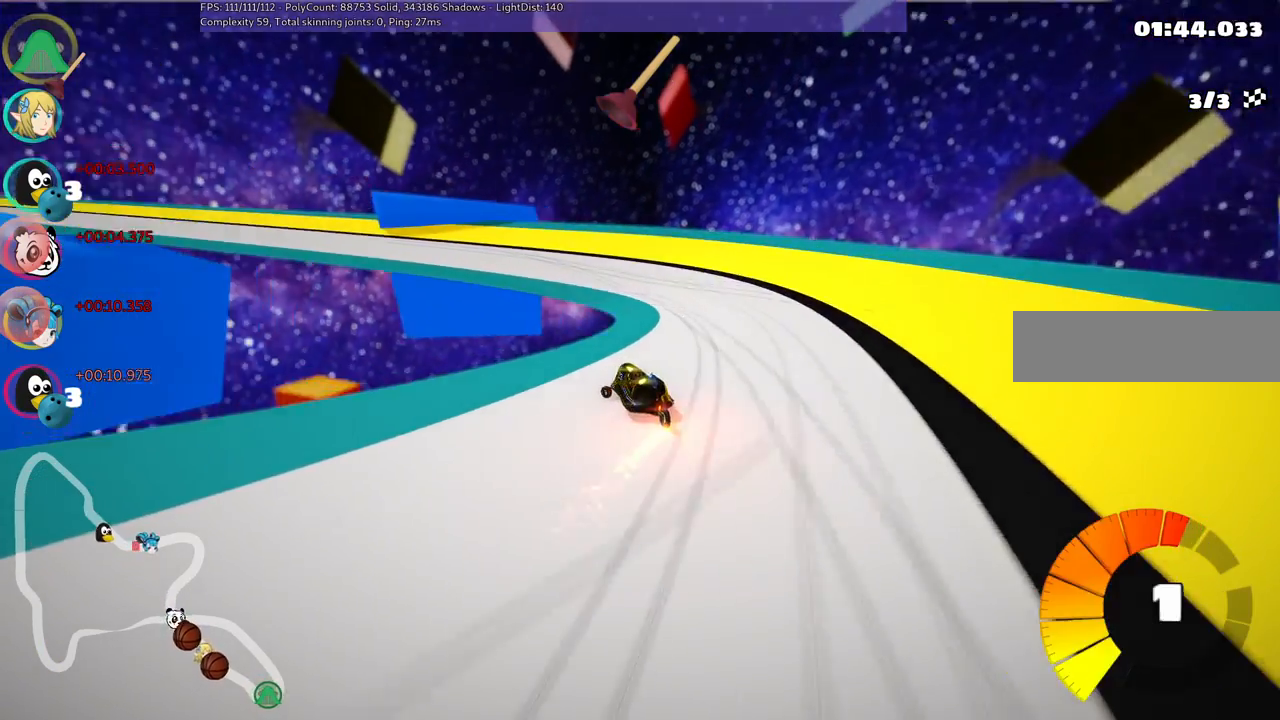
{"keys": ["left", "up"], "events": [[133, "n", "down"], [183, "m", "up"], [317, "n", "up"]]}
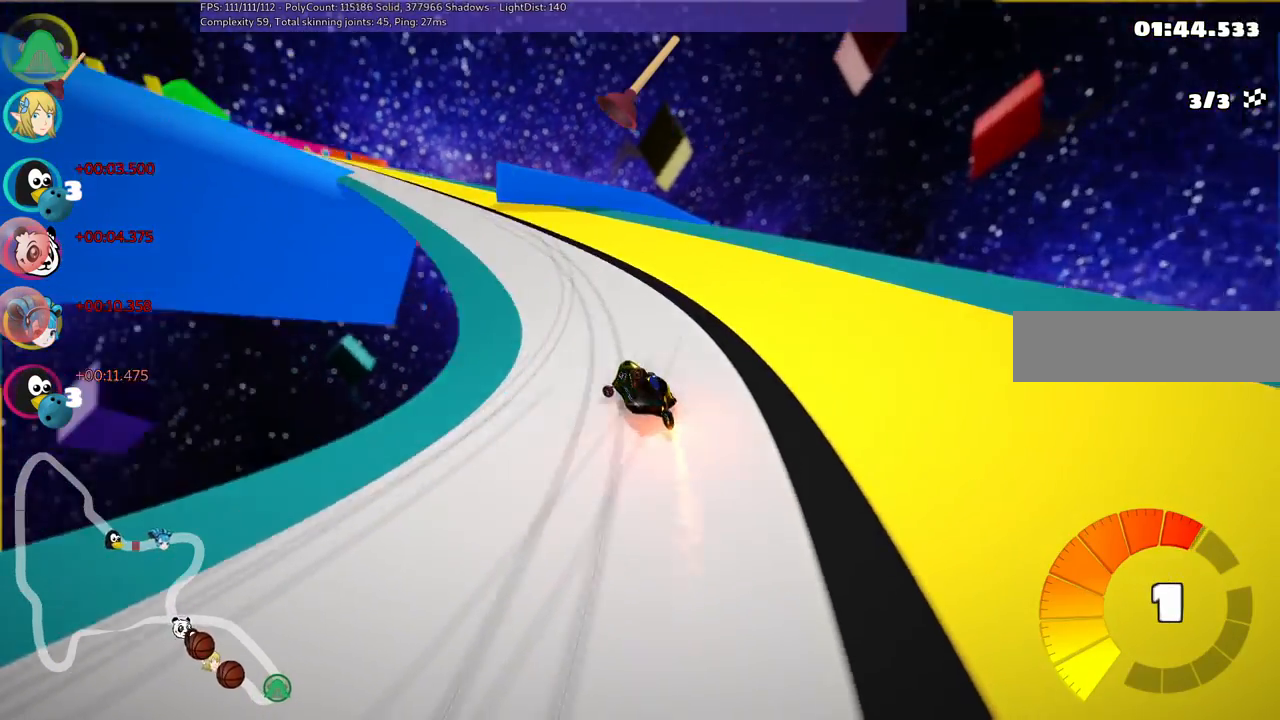
{"keys": ["up"], "events": [[150, "left", "up"], [350, "left", "down"], [400, "left", "up"]]}
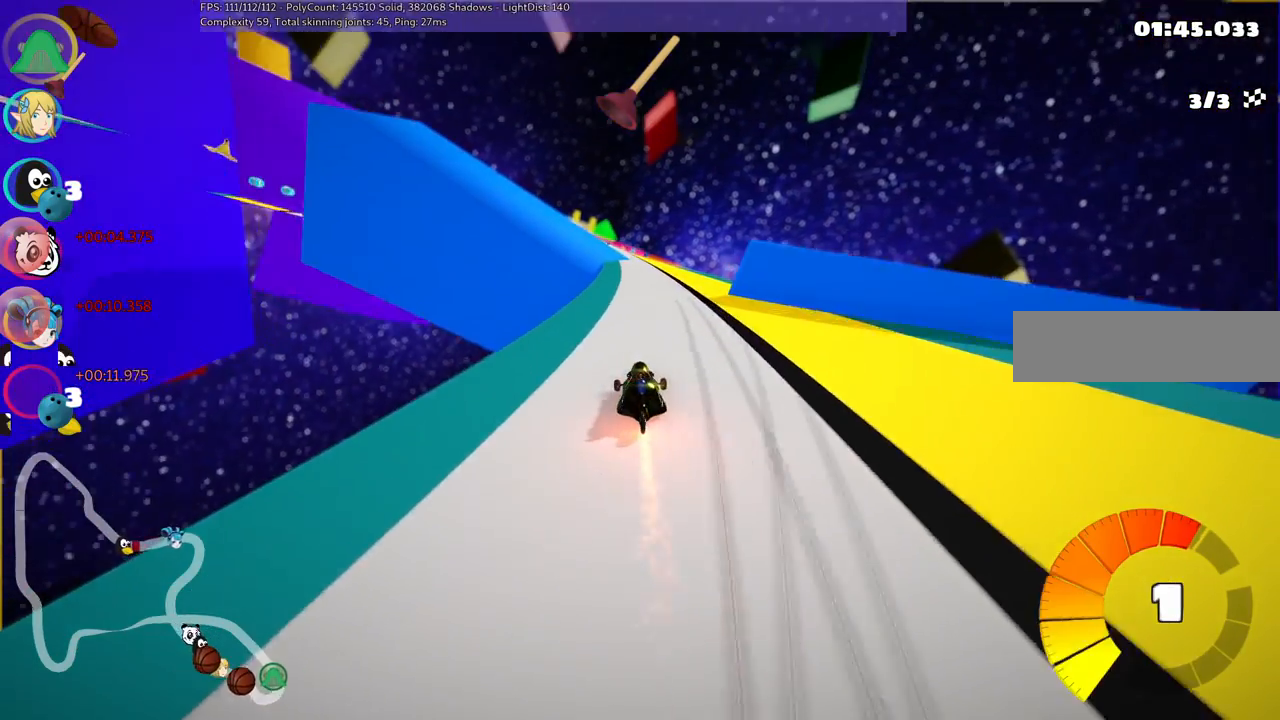
{"keys": ["left", "m", "right", "up"], "events": [[83, "right", "down"], [367, "right", "up"], [417, "left", "down"], [417, "m", "down"], [450, "right", "down"]]}
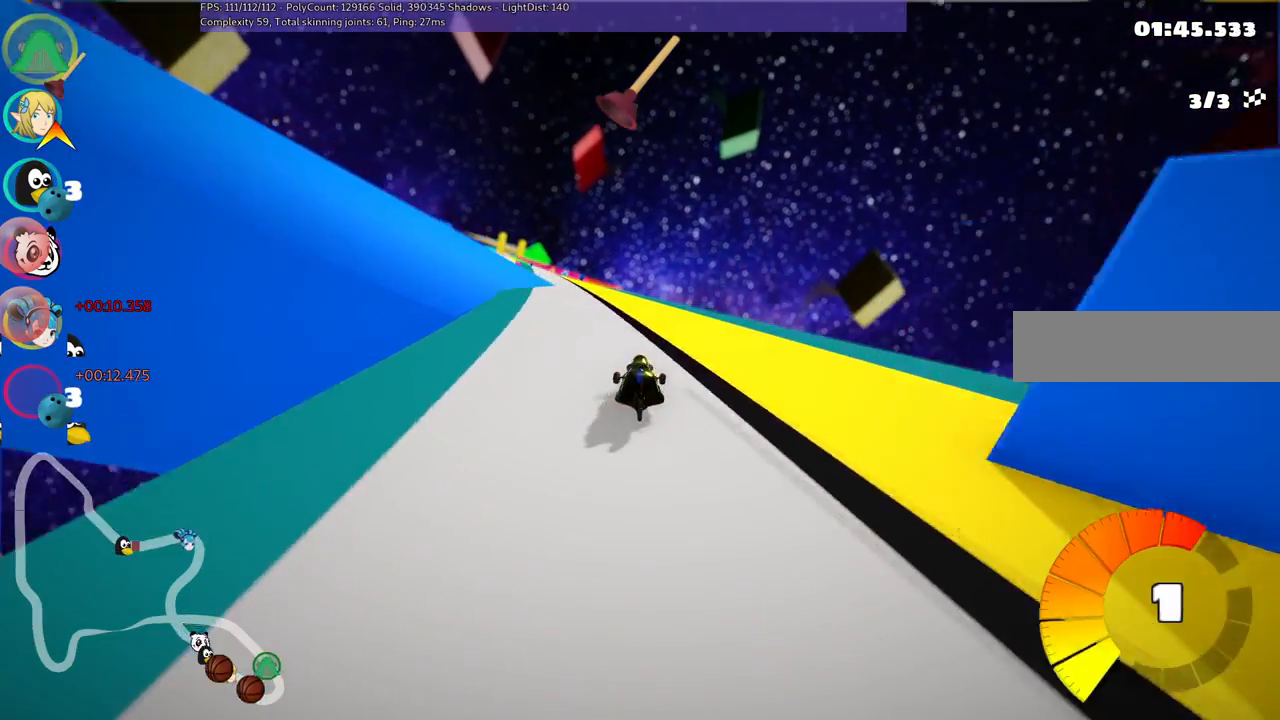
{"keys": ["m", "right", "space", "up"], "events": [[17, "left", "up"], [433, "space", "down"]]}
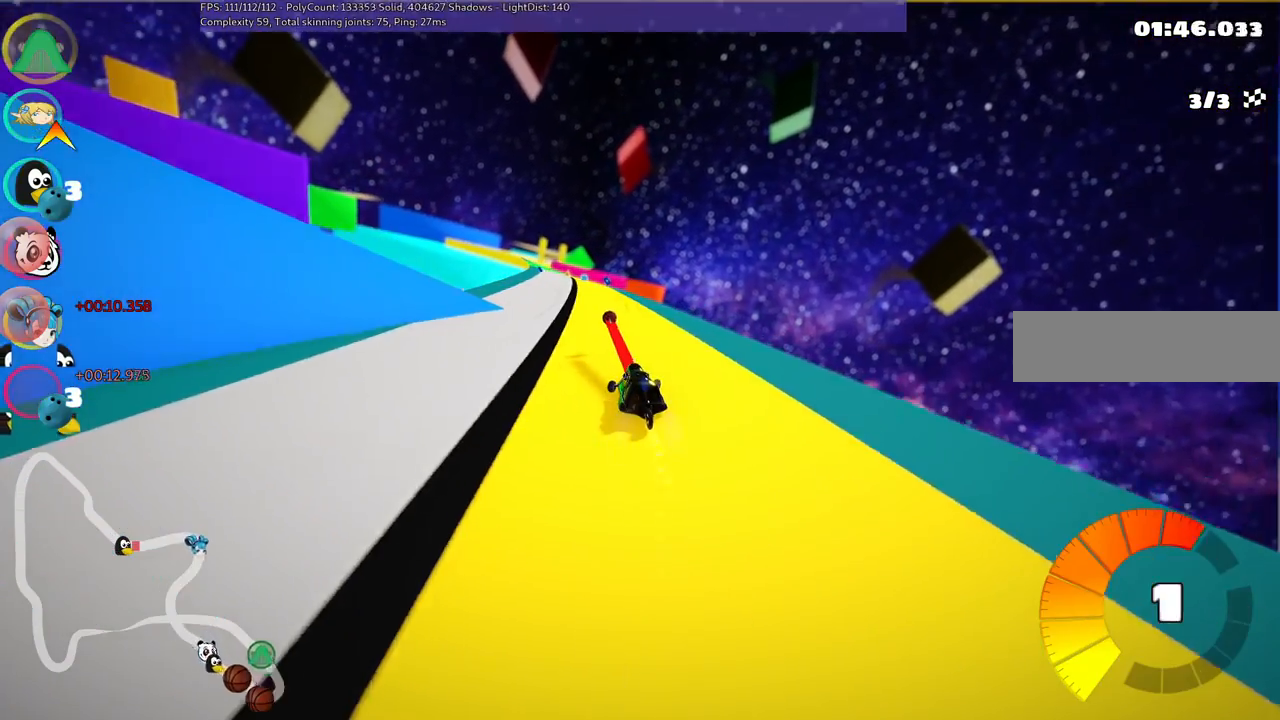
{"keys": ["m", "right", "up"], "events": [[217, "space", "up"]]}
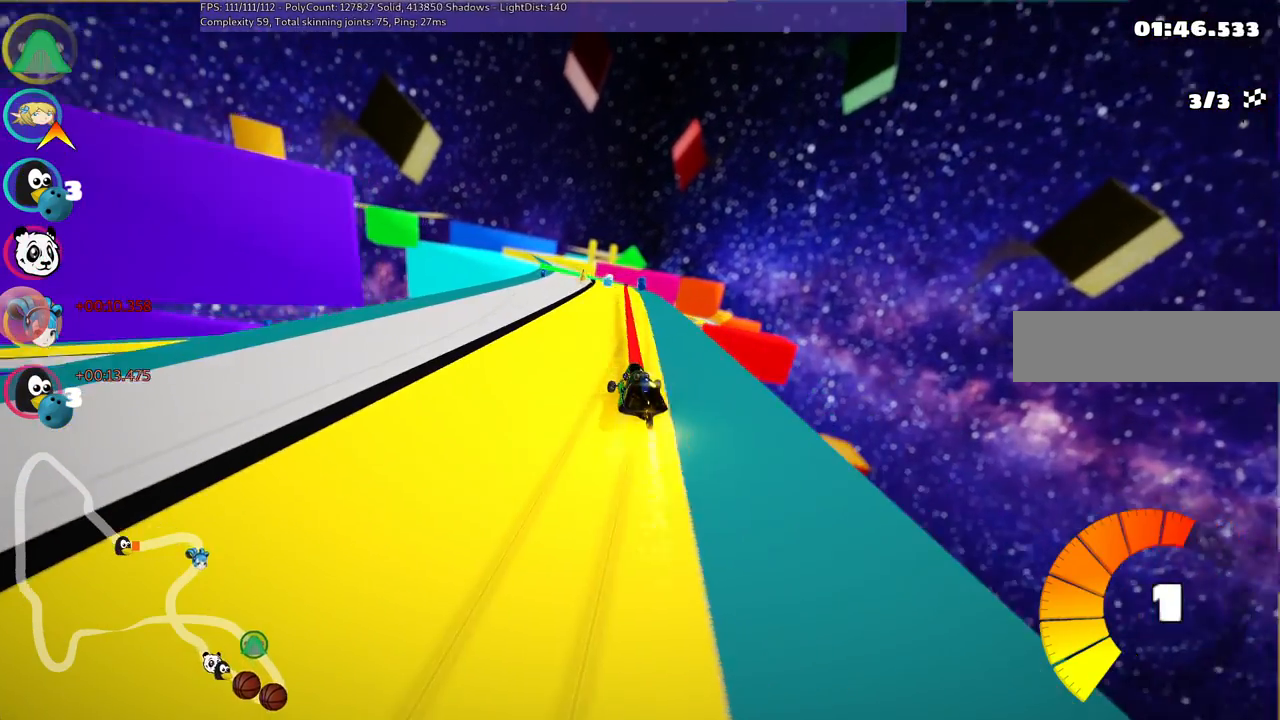
{"keys": ["m", "right", "up"], "events": []}
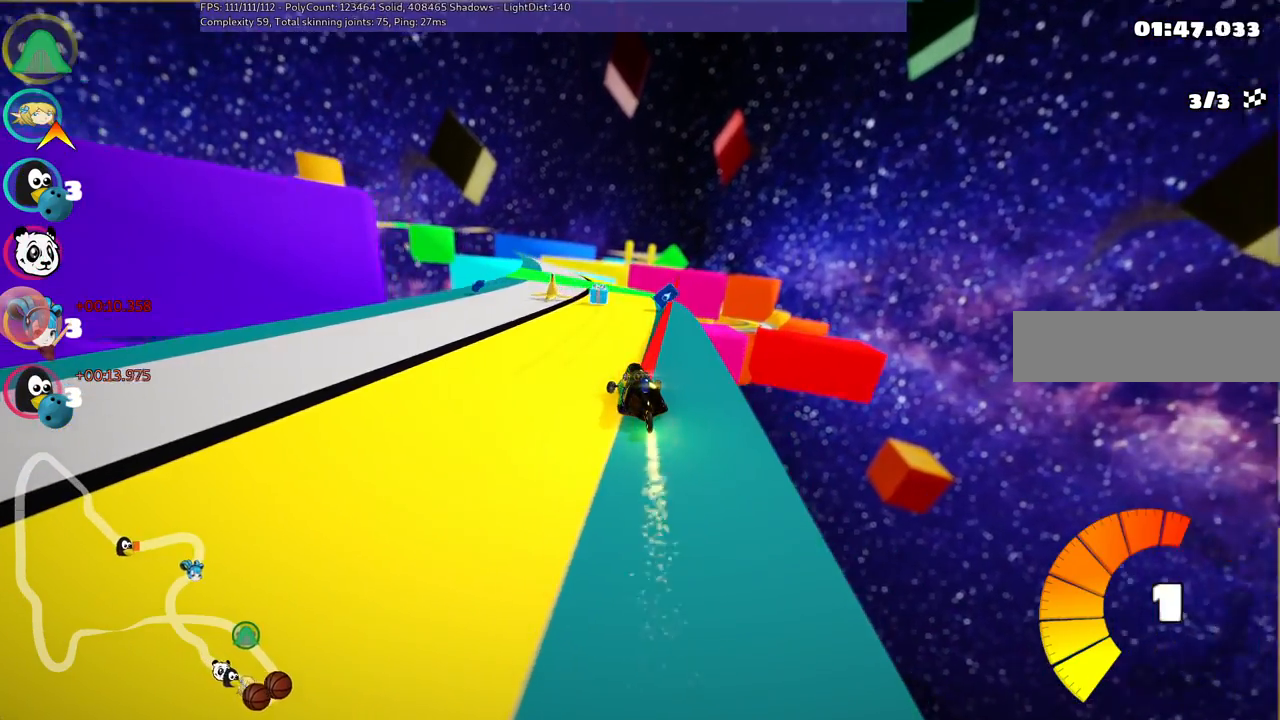
{"keys": ["left", "m", "n", "right", "up"], "events": [[367, "left", "down"], [417, "n", "down"]]}
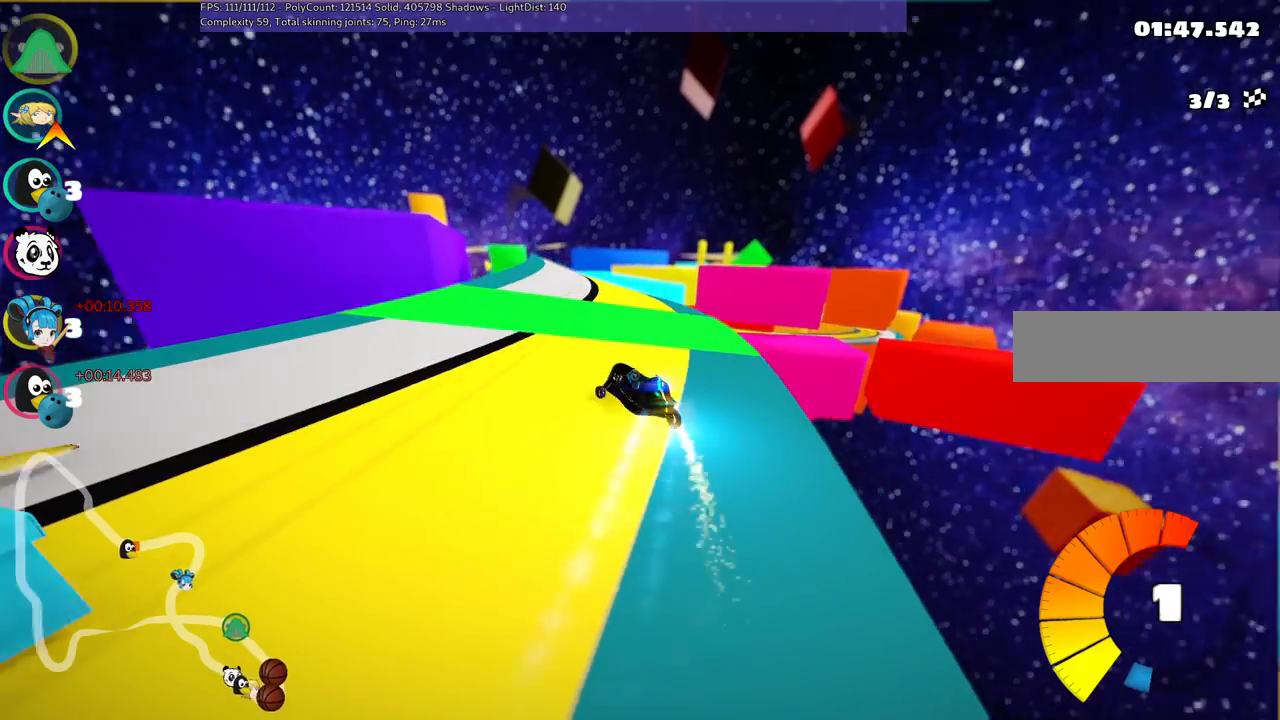
{"keys": ["m", "right", "up"], "events": [[50, "n", "up"], [250, "left", "up"]]}
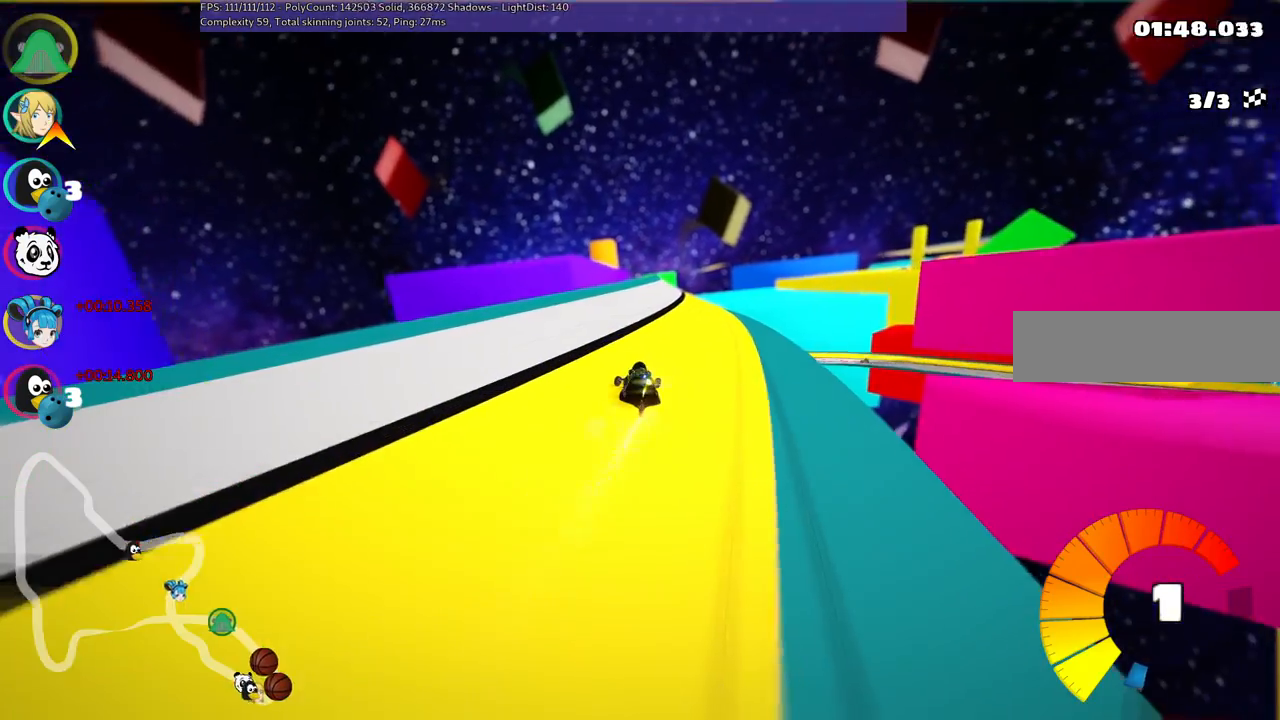
{"keys": ["up"], "events": [[217, "m", "up"], [267, "right", "up"]]}
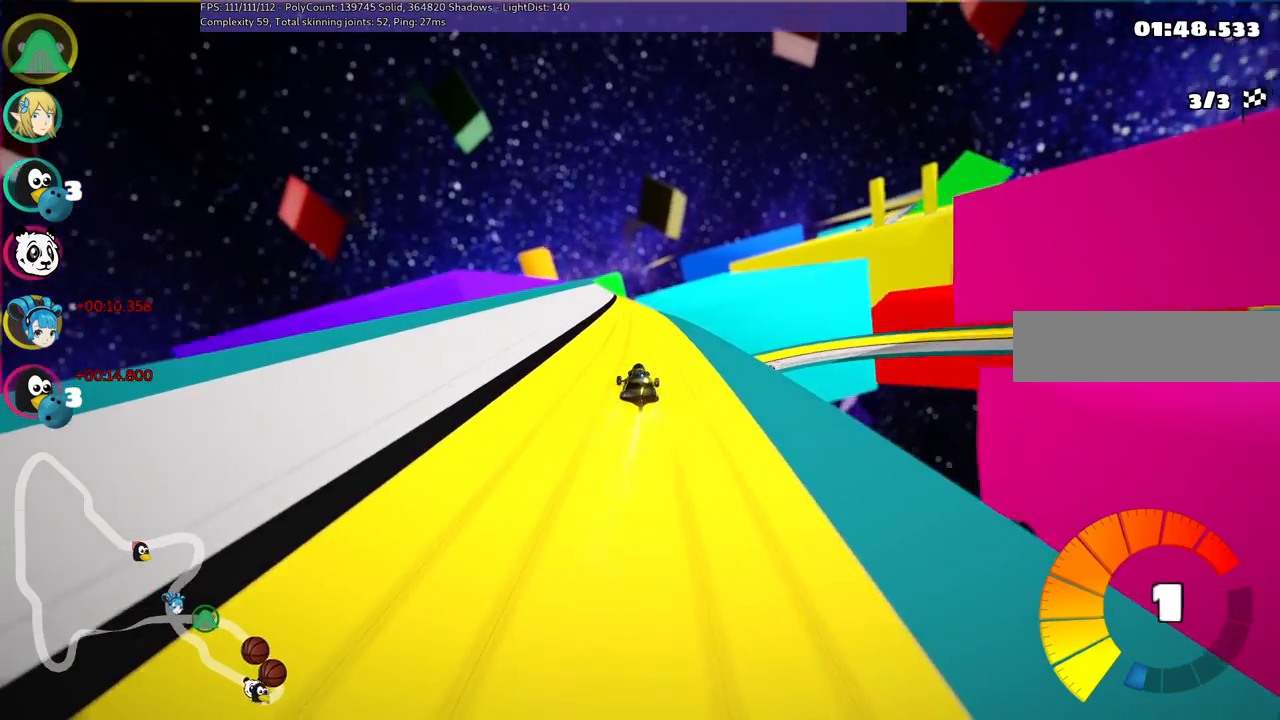
{"keys": ["up"], "events": [[83, "n", "down"], [233, "n", "up"]]}
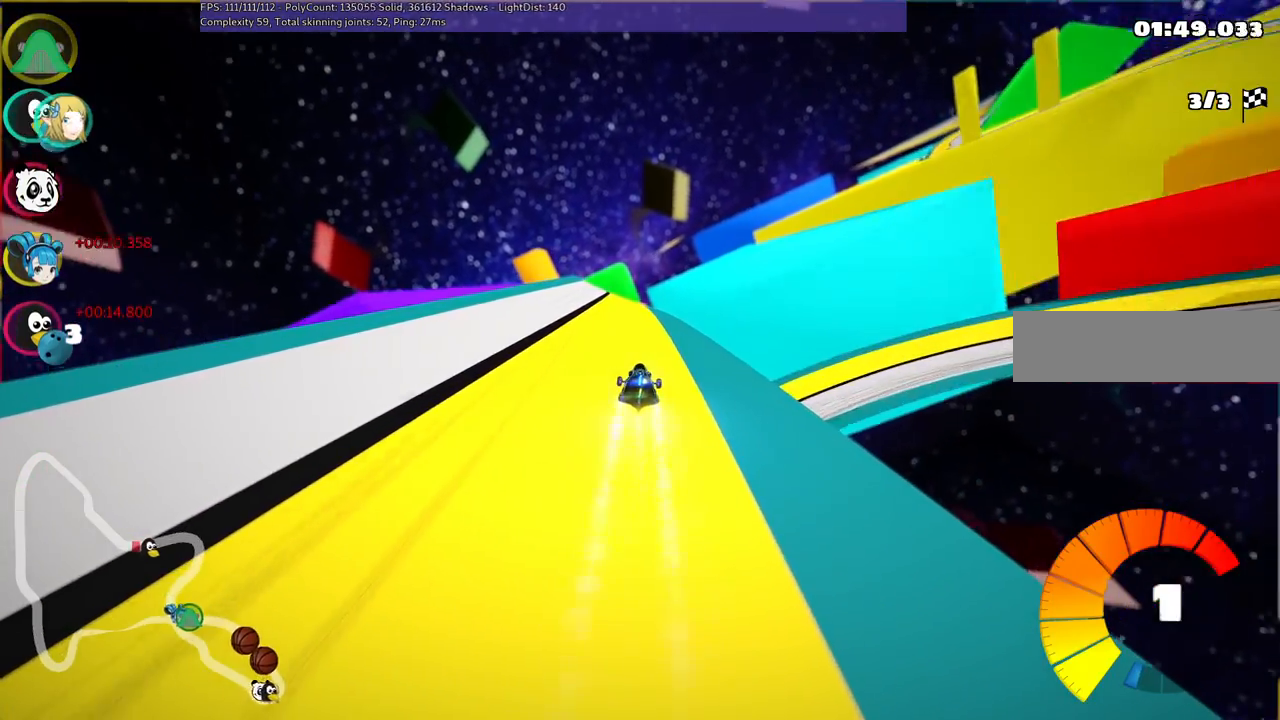
{"keys": ["up"], "events": [[17, "left", "down"], [67, "m", "down"], [267, "m", "up"], [450, "left", "up"]]}
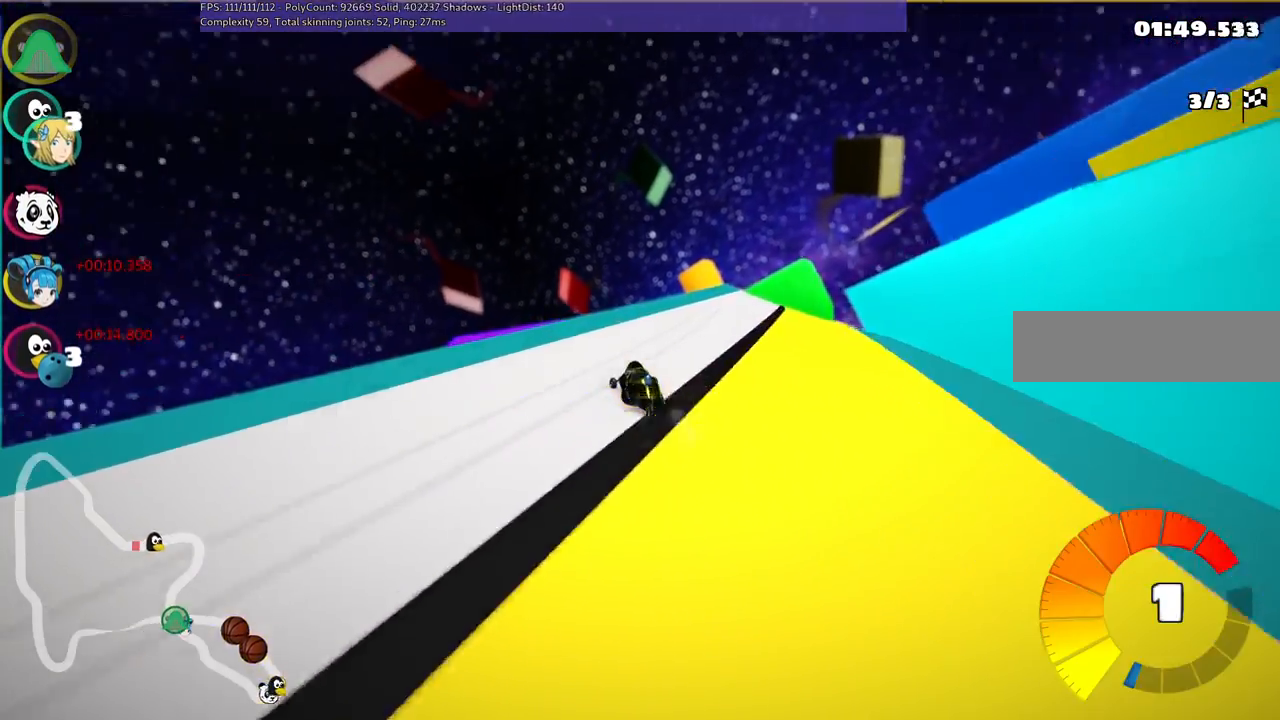
{"keys": ["left", "m", "right", "up"], "events": [[183, "right", "down"], [233, "m", "down"], [333, "left", "down"], [333, "right", "up"], [467, "right", "down"]]}
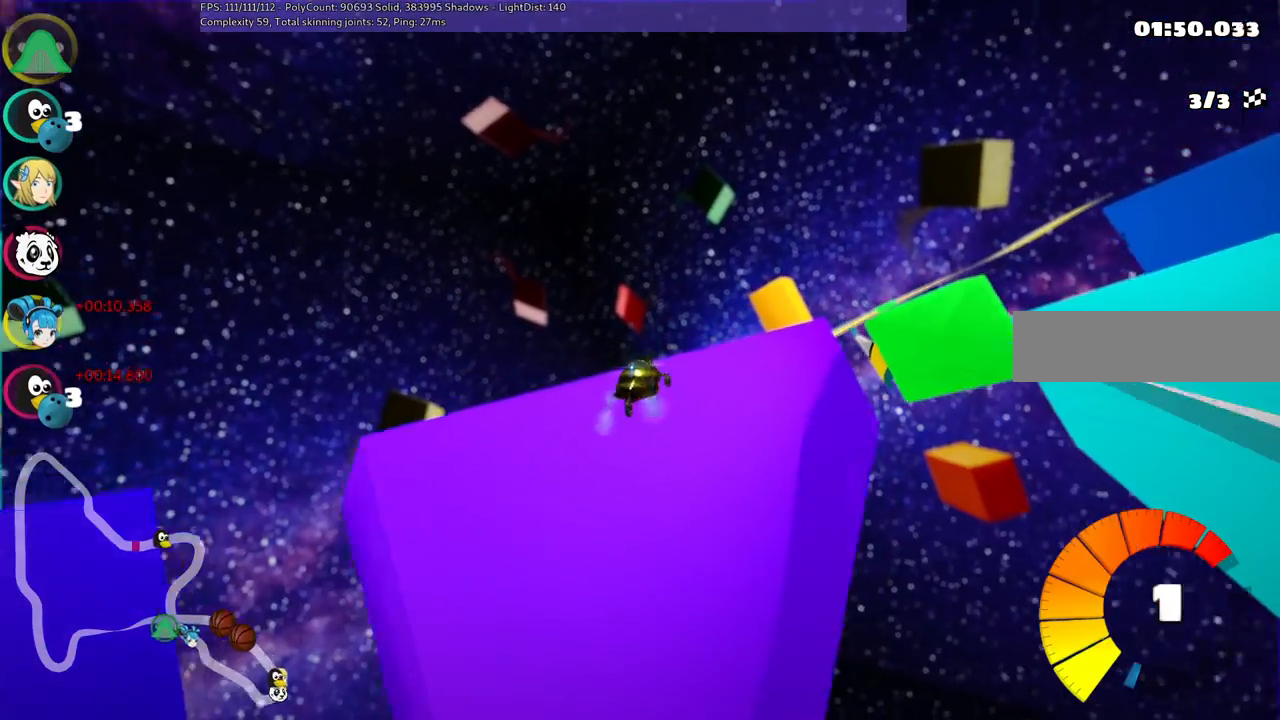
{"keys": ["m", "right", "up"], "events": [[17, "left", "up"]]}
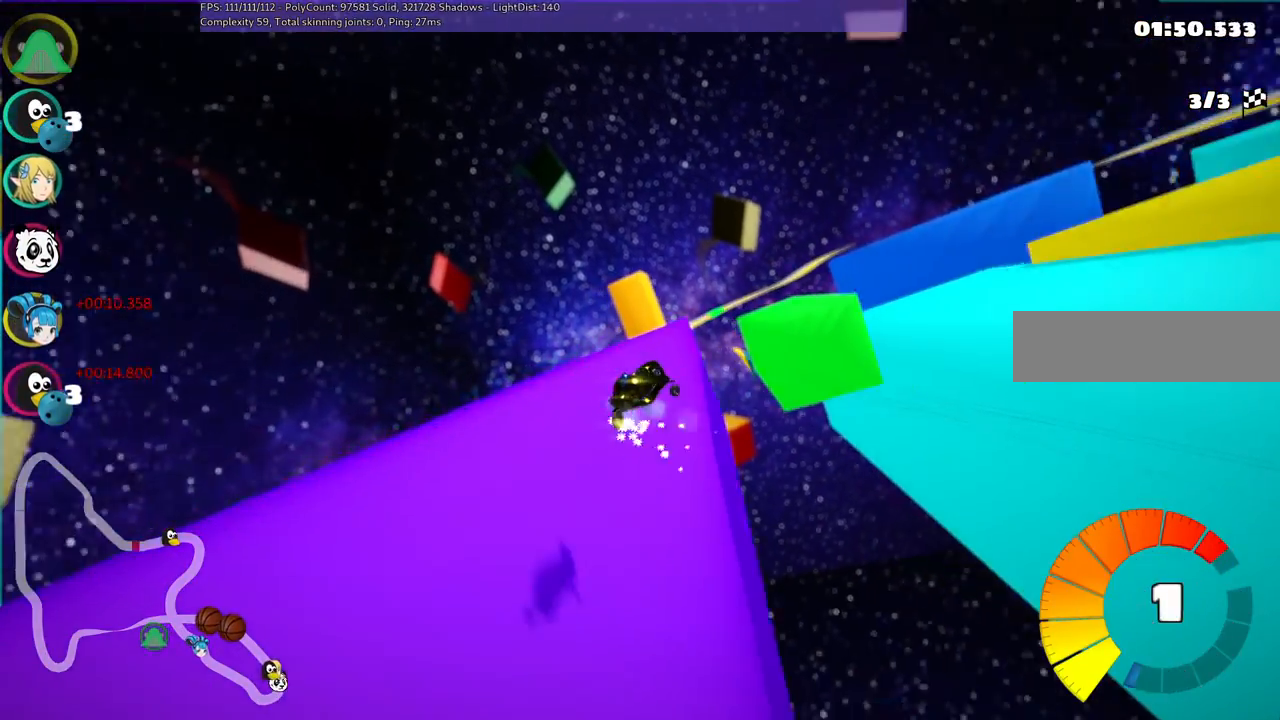
{"keys": ["up"], "events": [[233, "n", "down"], [283, "m", "up"], [283, "right", "up"], [417, "n", "up"]]}
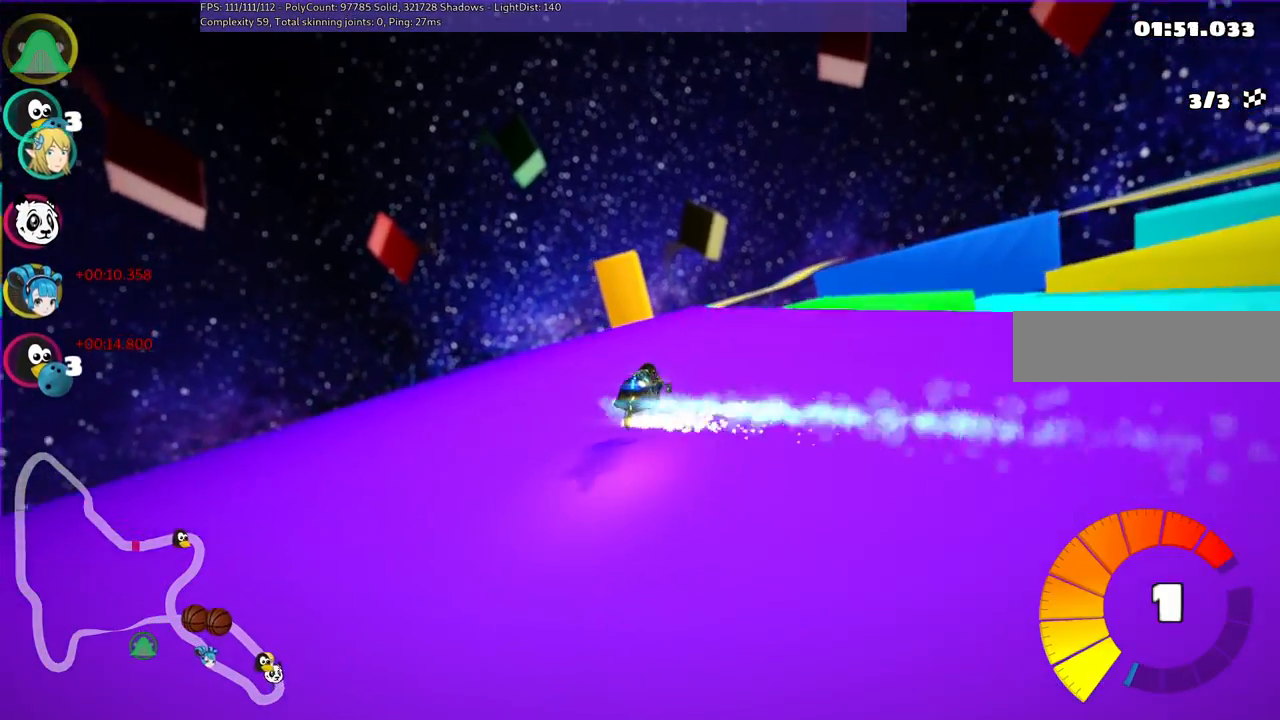
{"keys": ["up"], "events": [[117, "left", "down"], [250, "left", "up"]]}
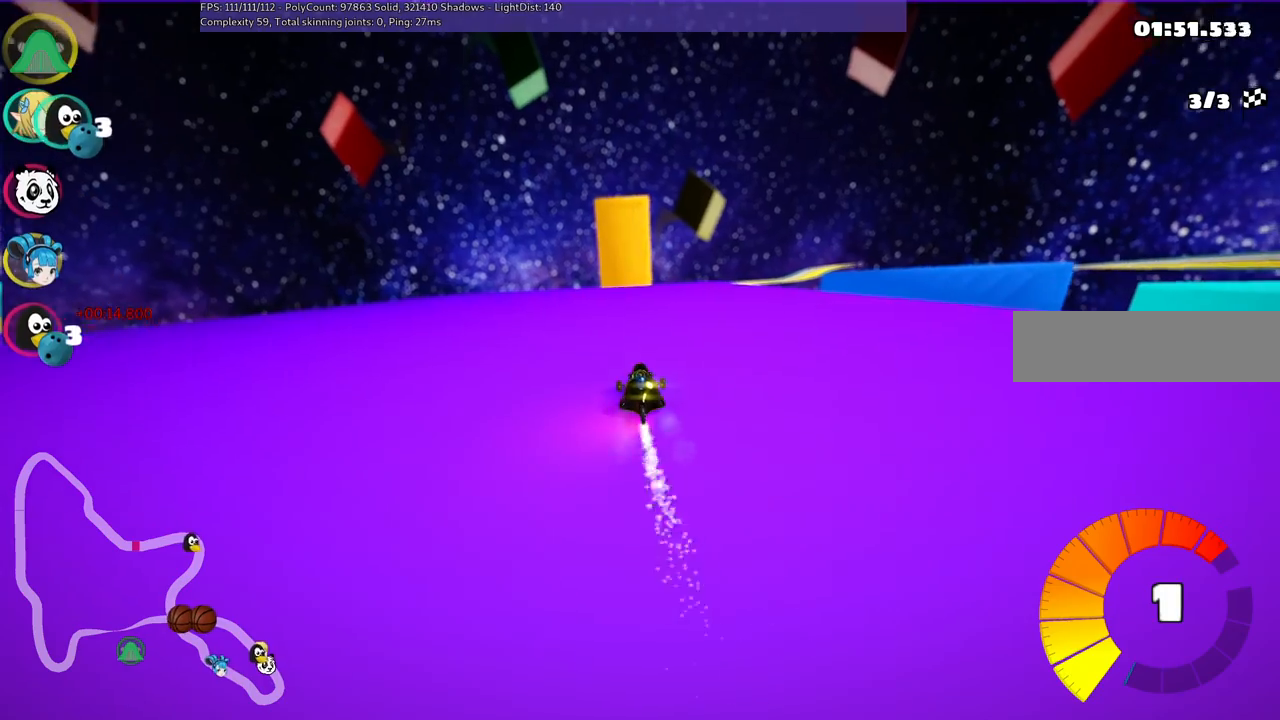
{"keys": ["up"], "events": []}
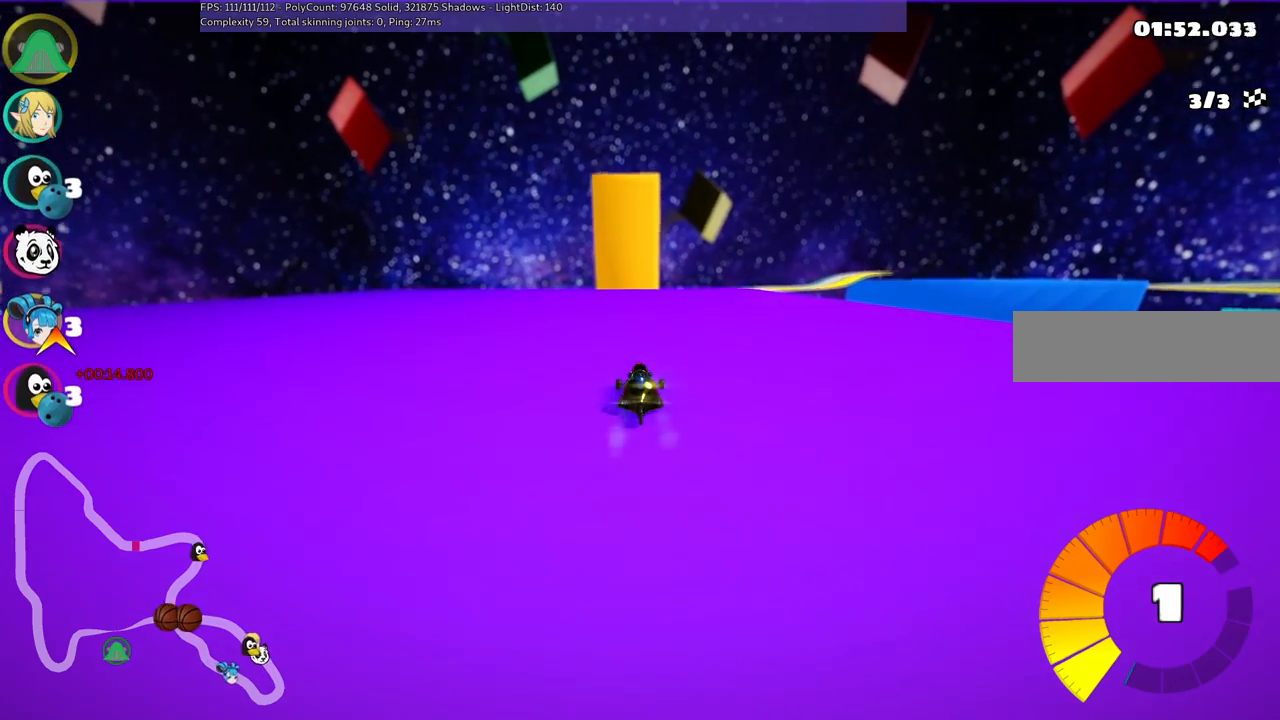
{"keys": ["up"], "events": [[200, "left", "down"], [200, "m", "down"], [350, "left", "up"], [350, "m", "up"]]}
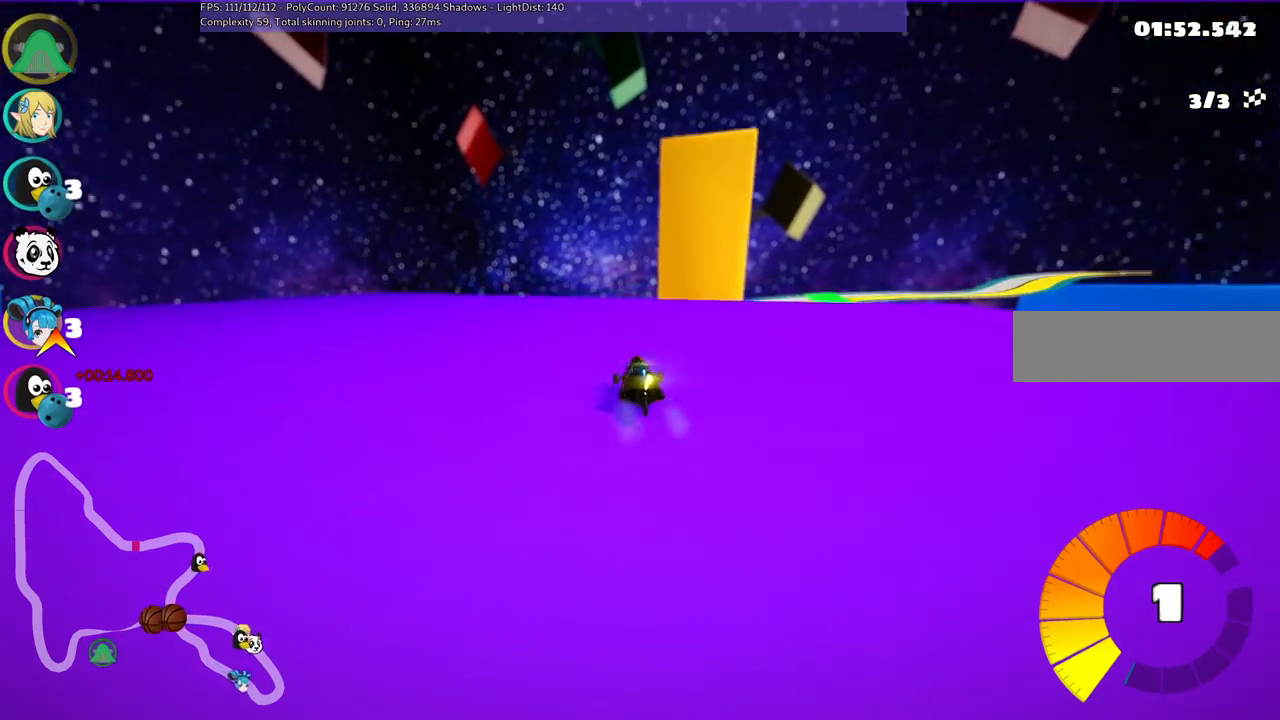
{"keys": ["up"], "events": [[183, "right", "down"], [283, "right", "up"]]}